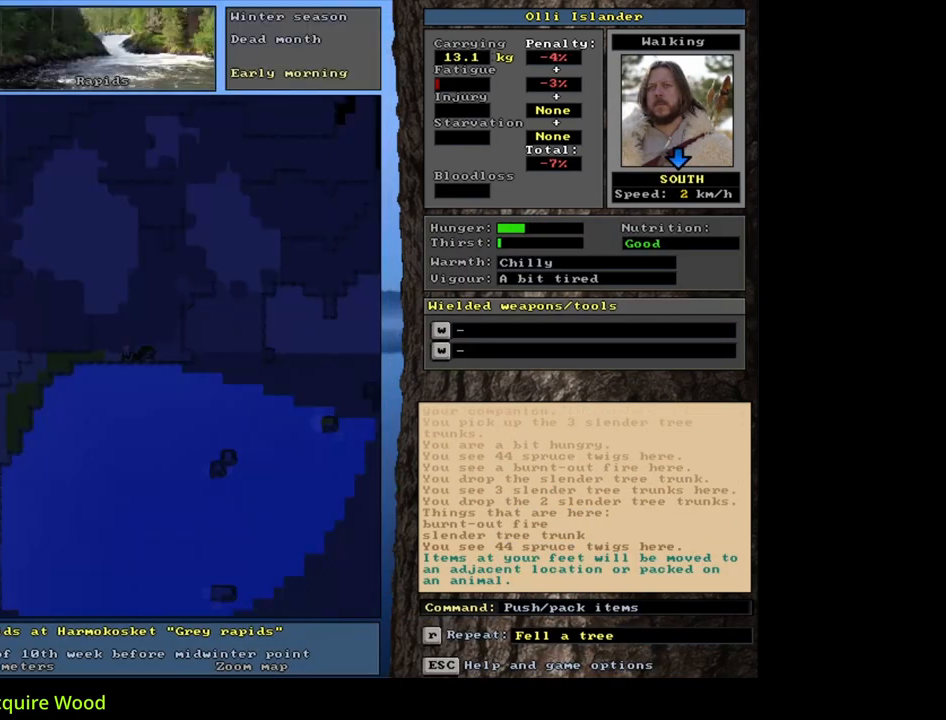
Gameplay with keyboard and mouse; each line is a JSON object with the keys and mouse buttons held at the frame after it. "events" lists presses ("down") and releases ("up") of "/", "0", "1", "2", "3", "4", "5", "6", "7", "8", "9", "a", "alt_l", "alt_r", "b", "backslash", "backspace", "c", "caps_lock", "comma", "ctrl_l", "ctrl_r", "d", "down", "e", "equals", "escape", "f", "f1", "f10", "f11", "f12", "f2", "f3", "f4", "f5", "f6", "f7", "f8", "f9", "g", "h", "i", "j", "k", "l", "lbracket", "left", "m", "minus", "n", "num0", "num1", "num2", "num3", "num4", "num5", "num6", "num7", "num8", "num9", "o", "p", "q", "quote", "r", "rbracket", "return", "right", "s", "semicolon", "shift_l", "shift_r", "space", "super", "t", "tab", "tilde", "u", "up", "v", "w", "x", "y", "z", "mouse_left", "mouse_wheel", "mouse_right", "mouse_mb4" and "mouse_mb5" between this image and that frame as [ms after this image, input, new state], when the widget could be followed in between; "." appears only as held states. "mouse_left", "mouse_wheel", "mouse_right", "mouse_mb4", "mouse_mb5" = the "left", "wheel", "right", "mb4", "mb5" buttons of the "mouse" list. No other keys are recorded. "wheel" means that the mouse wheel is clicked or scrolled. Mouse movement is not recorded. Not read: other_keys.
{"keys": [], "mouse": [], "events": [[83, "3", "up"]]}
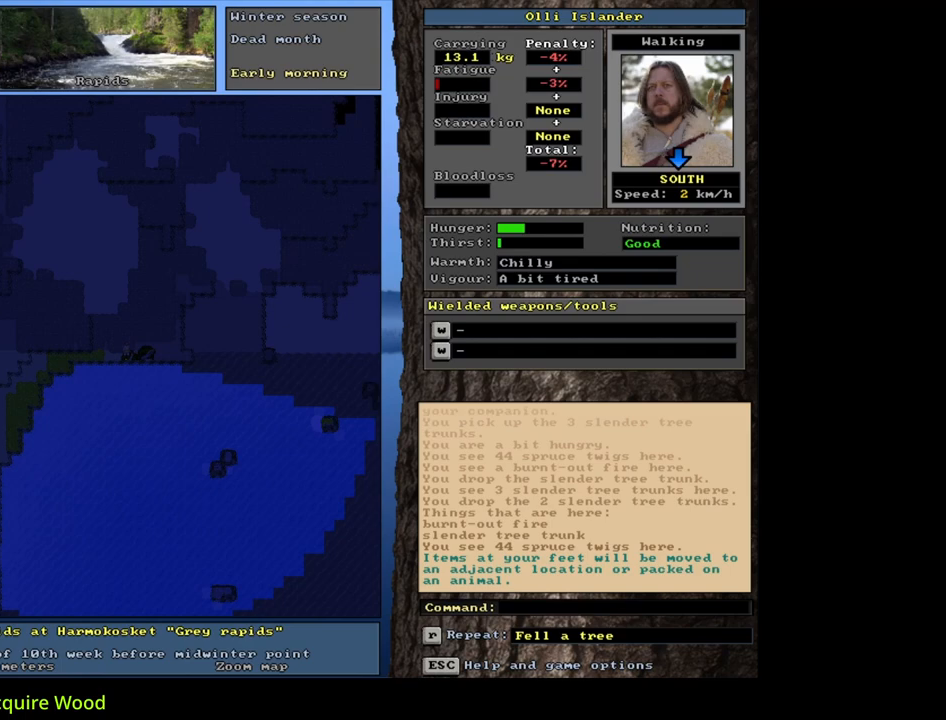
{"keys": [], "mouse": [], "events": []}
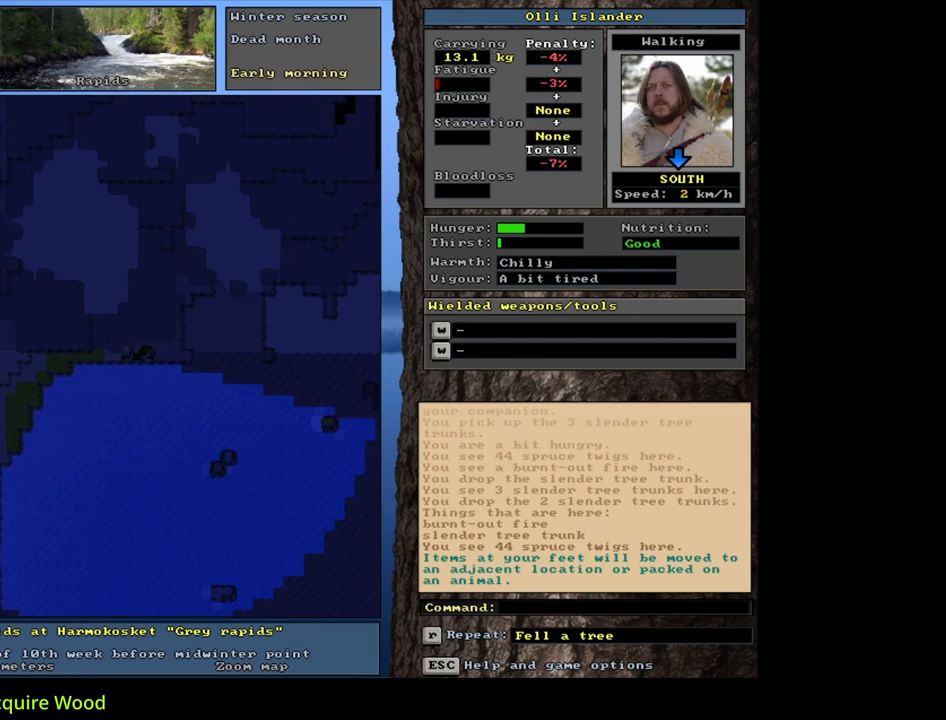
{"keys": [], "mouse": [], "events": [[133, "f", "down"], [233, "f", "up"], [367, "6", "down"], [450, "6", "up"]]}
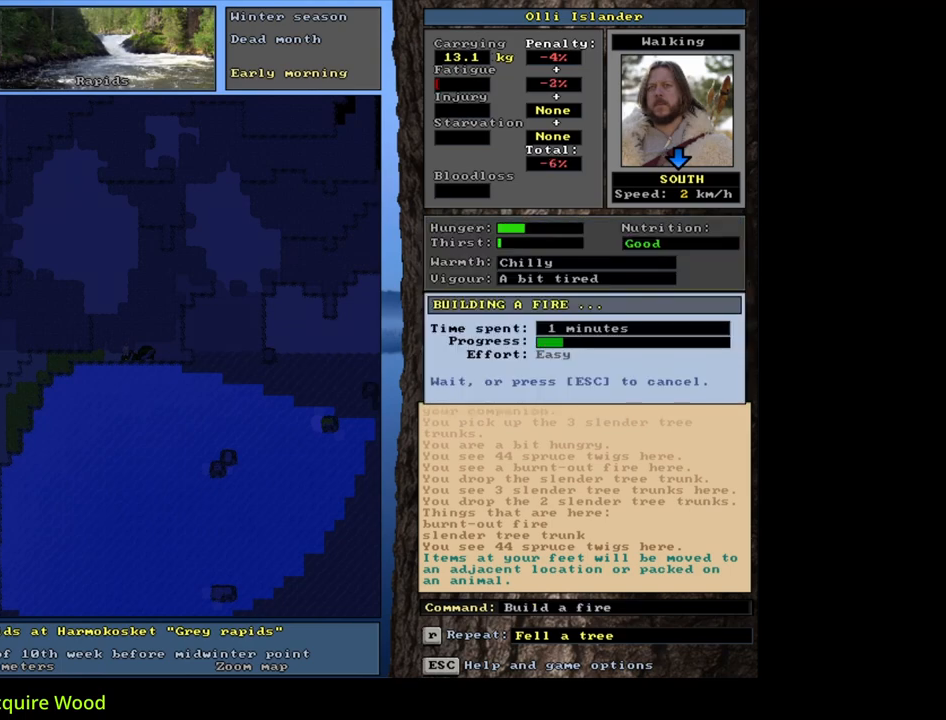
{"keys": [], "mouse": [], "events": []}
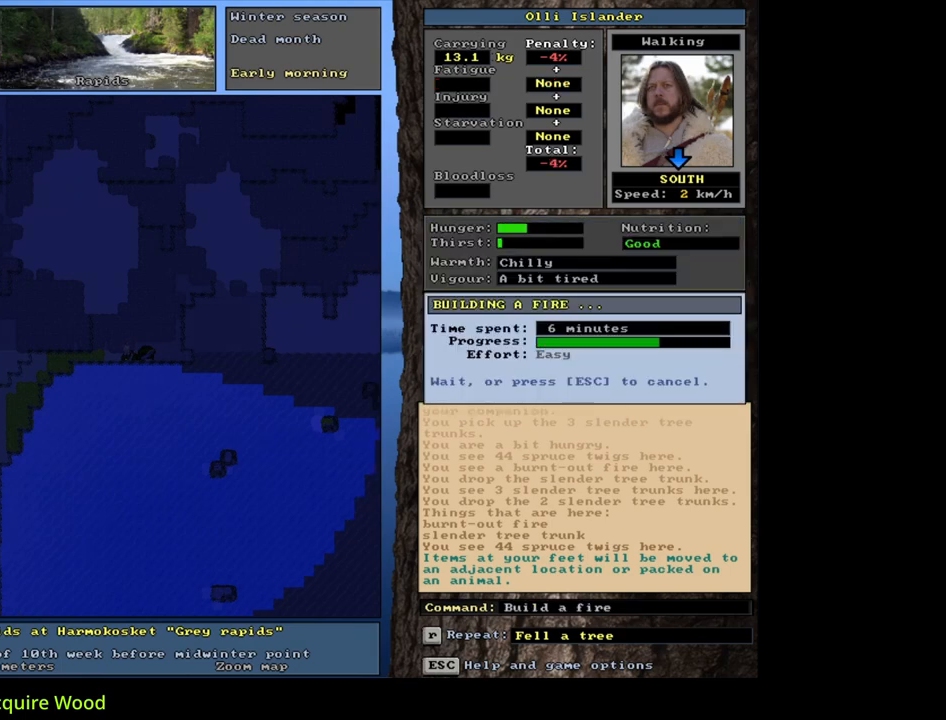
{"keys": [], "mouse": [], "events": []}
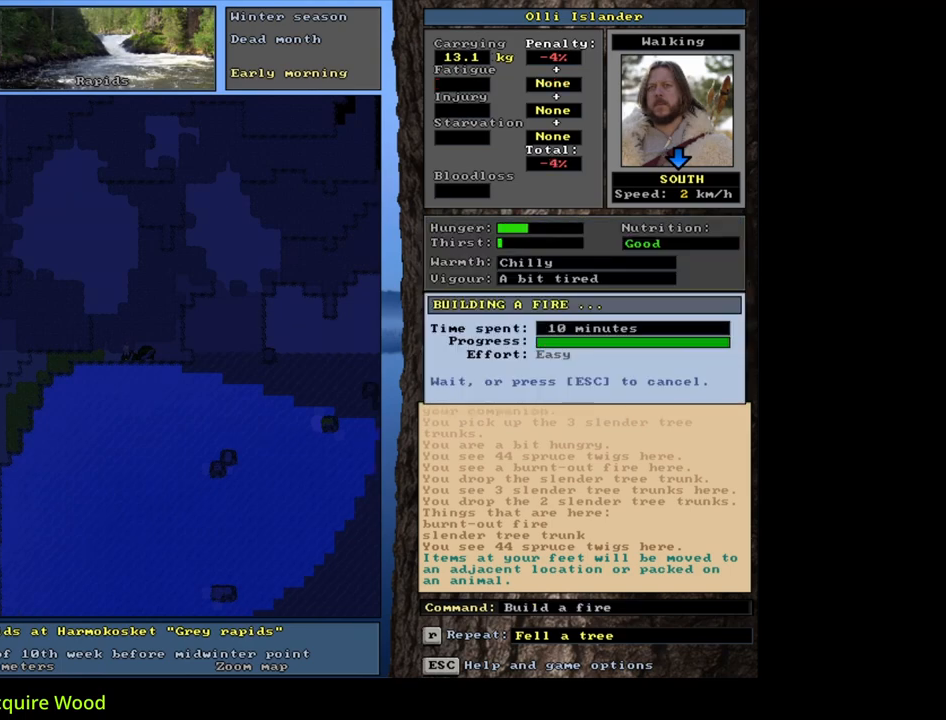
{"keys": [], "mouse": [], "events": []}
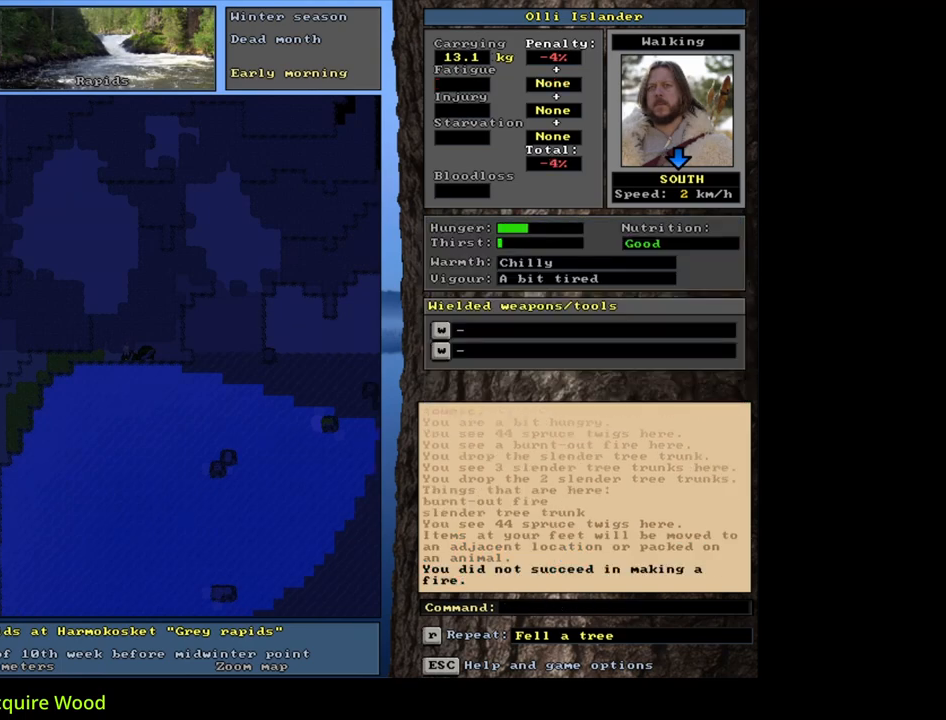
{"keys": [], "mouse": [], "events": []}
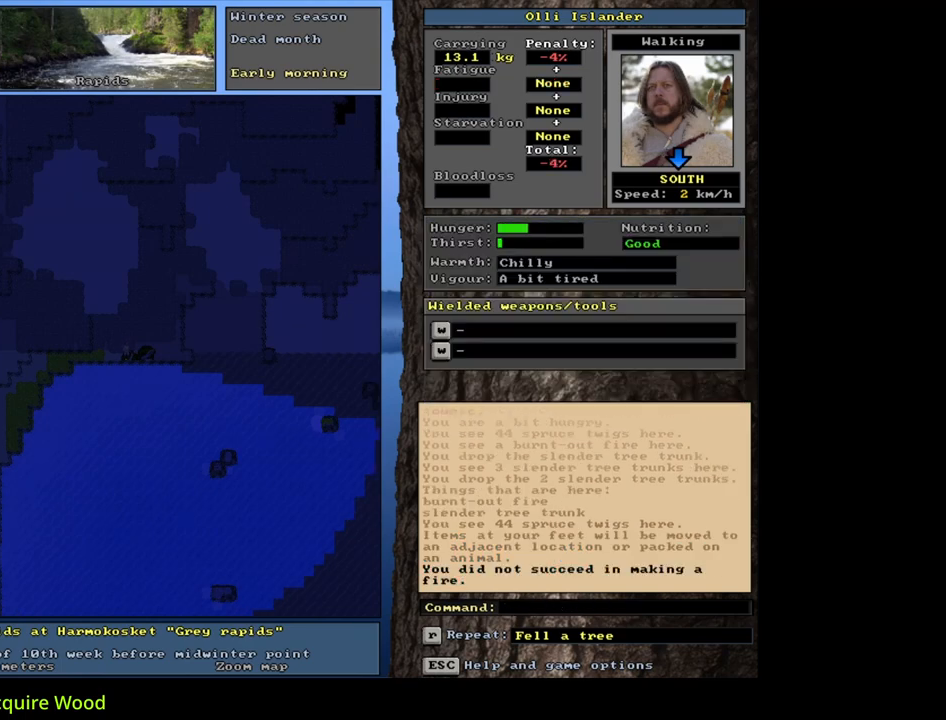
{"keys": [], "mouse": [], "events": [[83, "f", "down"], [183, "f", "up"], [200, "6", "down"], [283, "6", "up"]]}
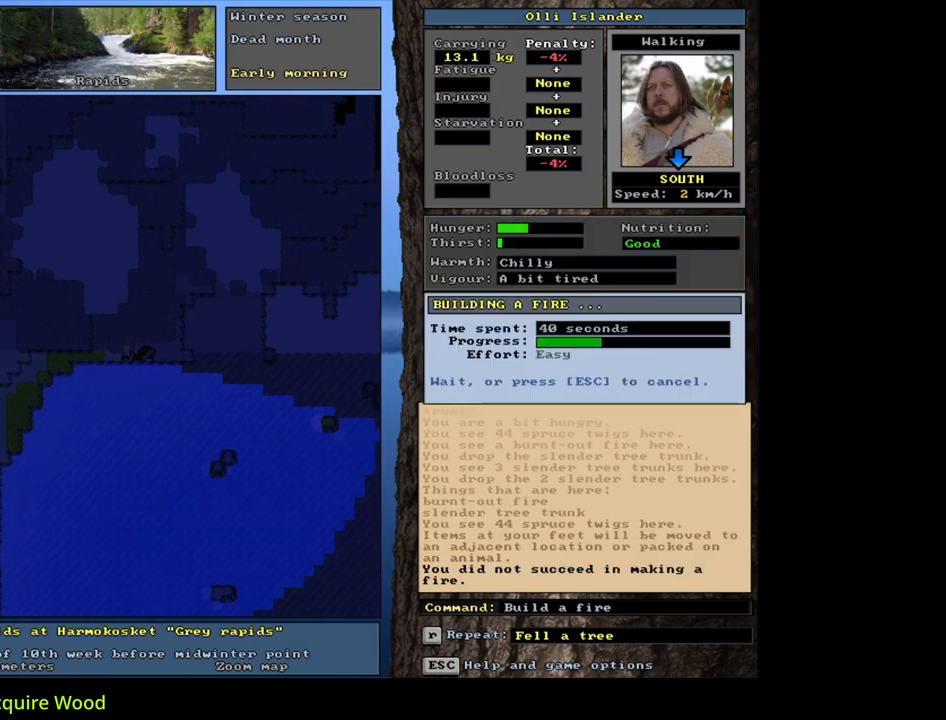
{"keys": [], "mouse": [], "events": []}
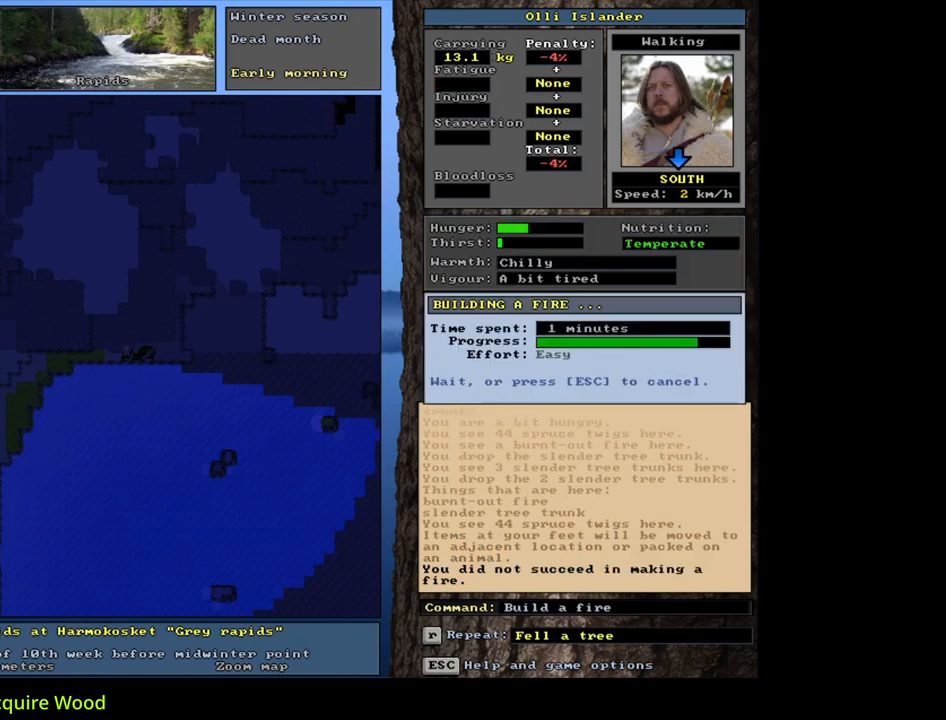
{"keys": [], "mouse": [], "events": []}
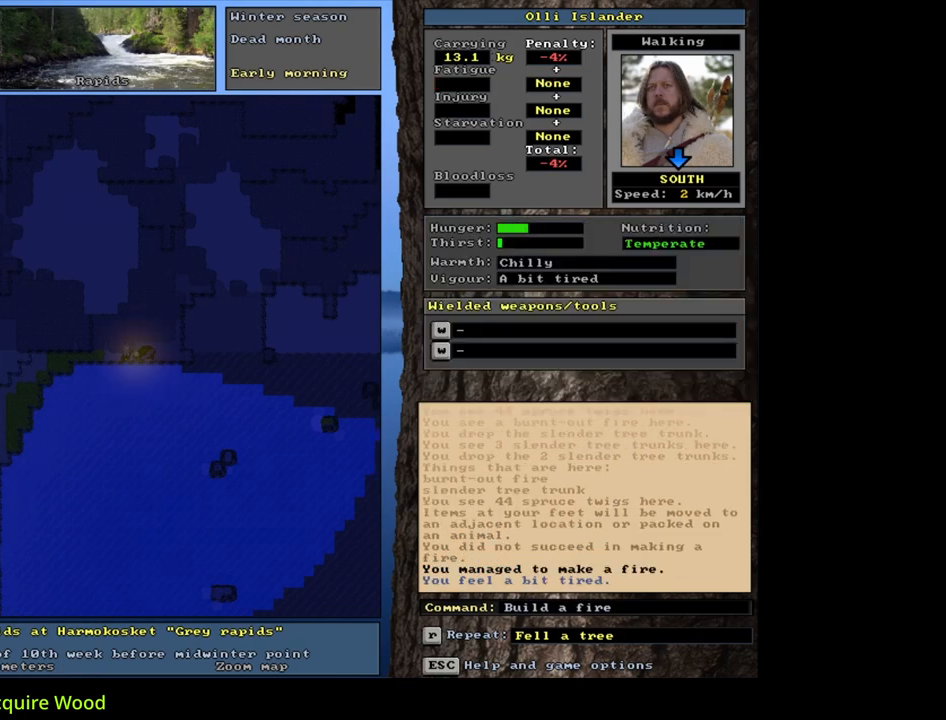
{"keys": ["ctrl_l"], "mouse": [], "events": [[433, "ctrl_l", "down"]]}
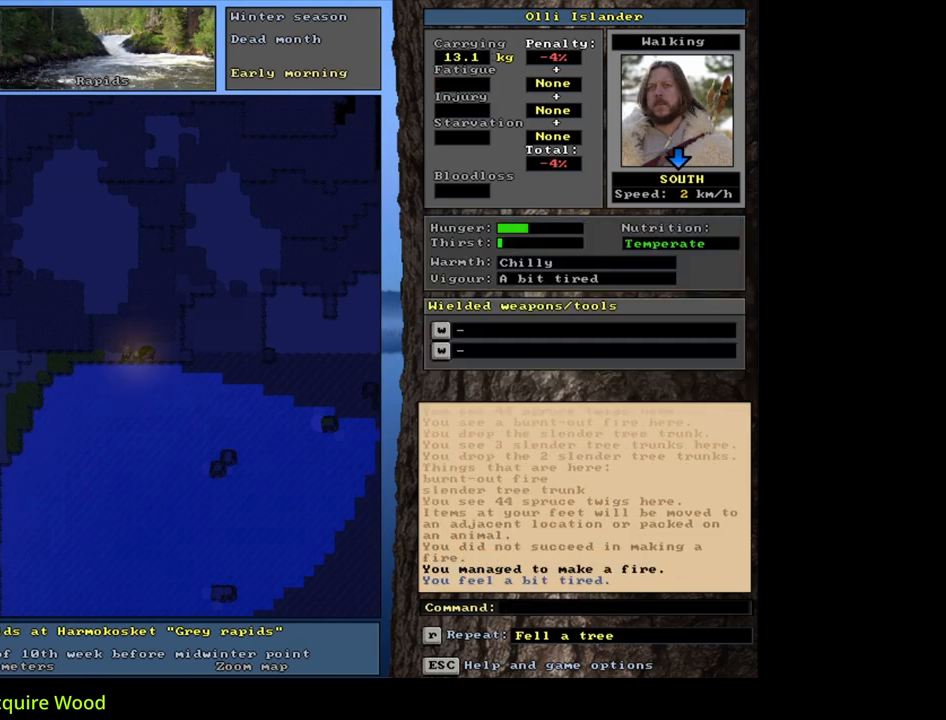
{"keys": ["ctrl_l", "num3"], "mouse": [], "events": [[200, "num9", "down"], [283, "num9", "up"], [450, "num3", "down"]]}
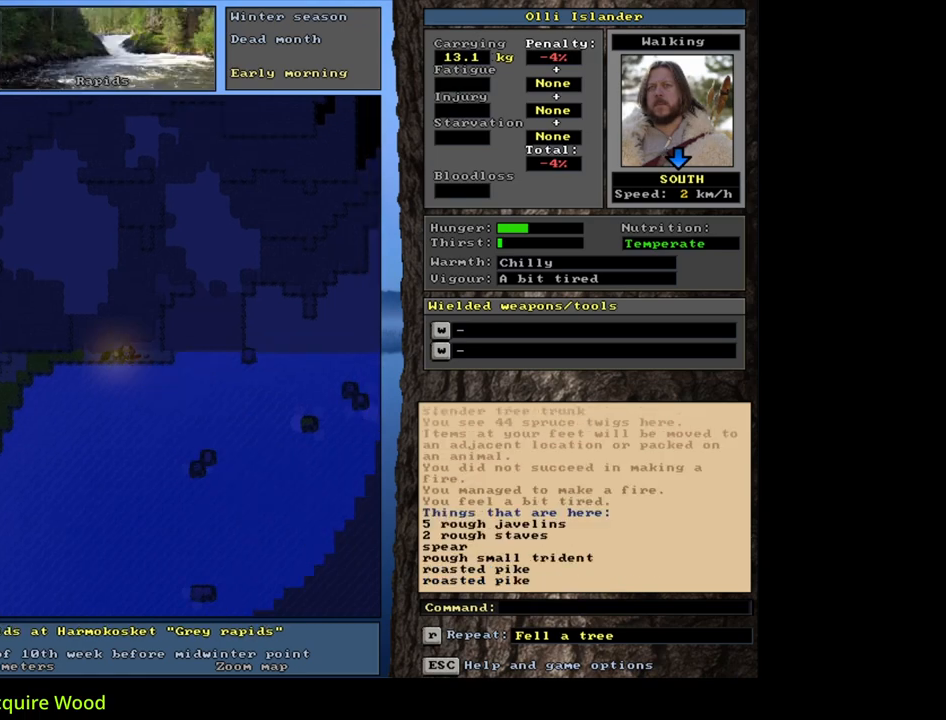
{"keys": [], "mouse": [], "events": [[67, "num3", "up"], [133, "ctrl_l", "up"]]}
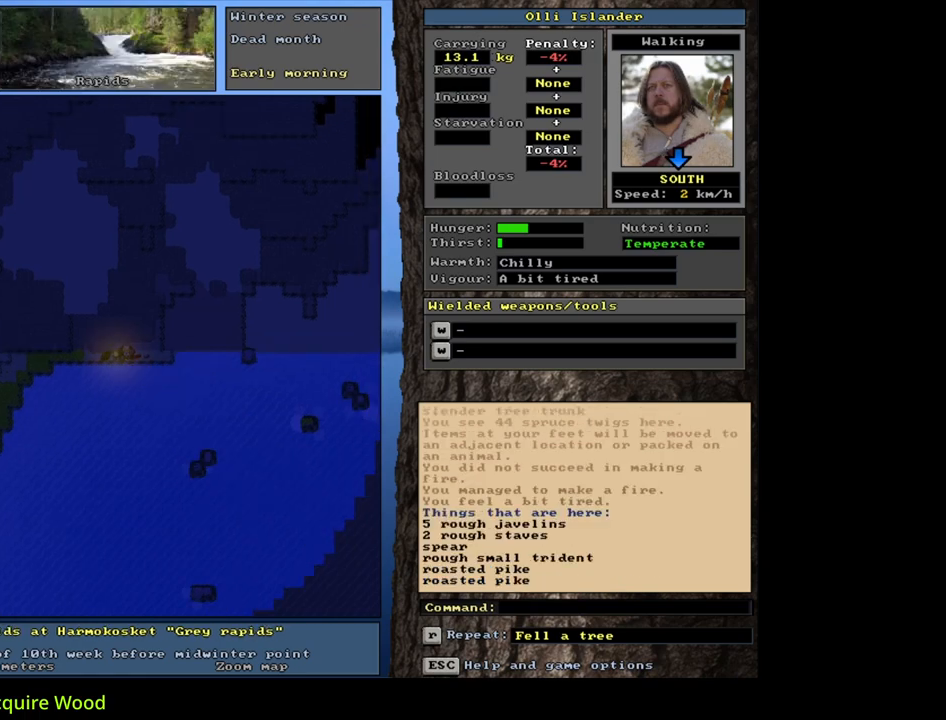
{"keys": ["y"], "mouse": [], "events": [[267, "q", "down"], [350, "q", "up"], [450, "y", "down"]]}
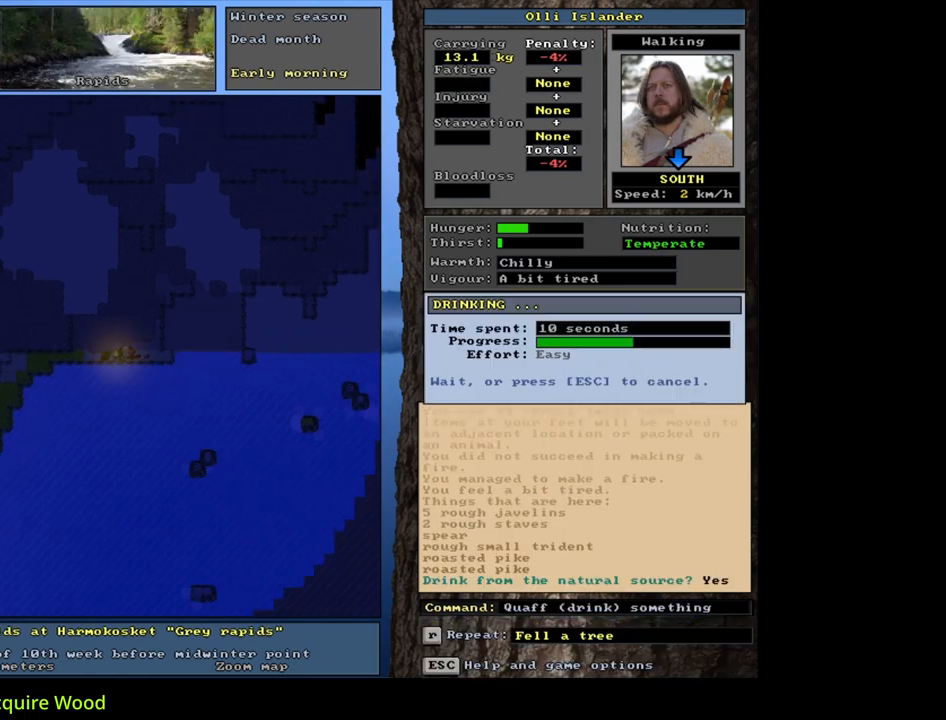
{"keys": [], "mouse": [], "events": [[50, "y", "up"]]}
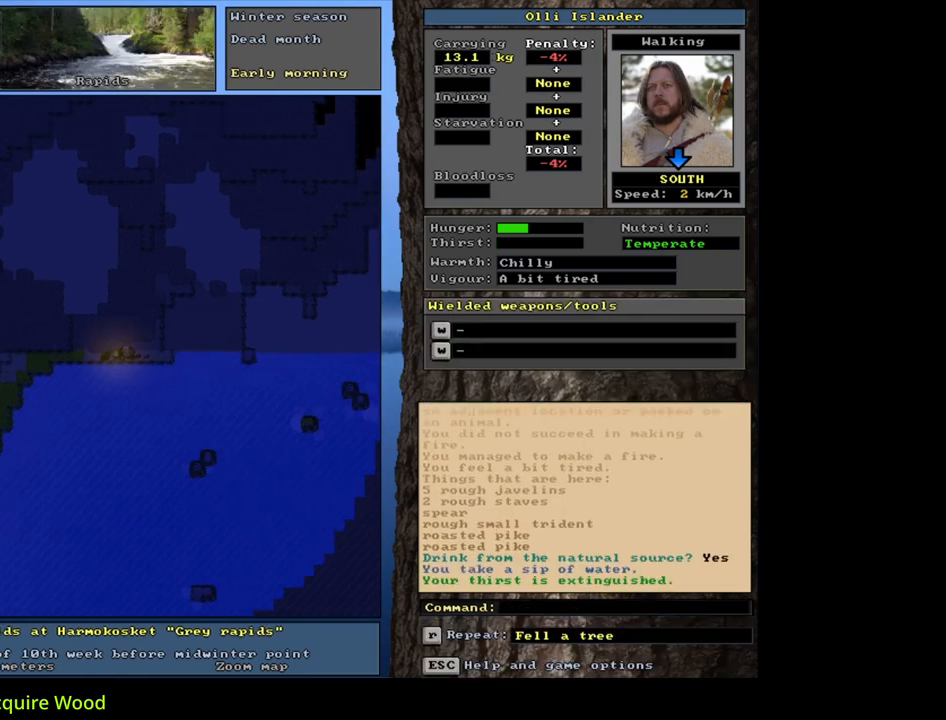
{"keys": ["f"], "mouse": [], "events": [[83, "g", "down"], [217, "g", "up"], [350, "tab", "down"], [450, "f", "down"], [450, "tab", "up"]]}
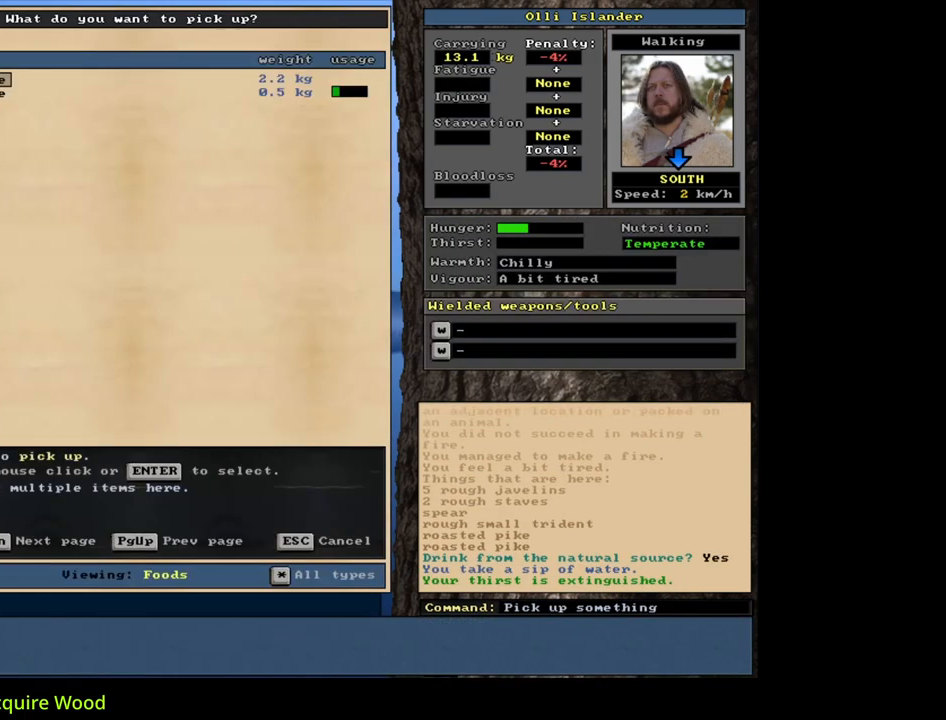
{"keys": [], "mouse": [], "events": [[33, "f", "up"]]}
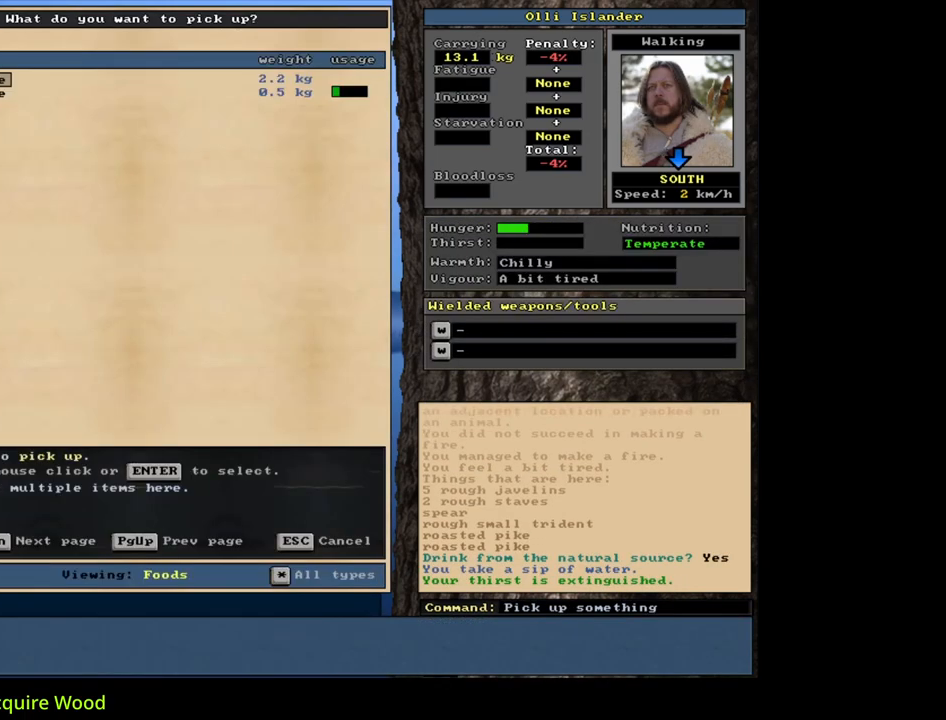
{"keys": [], "mouse": [], "events": []}
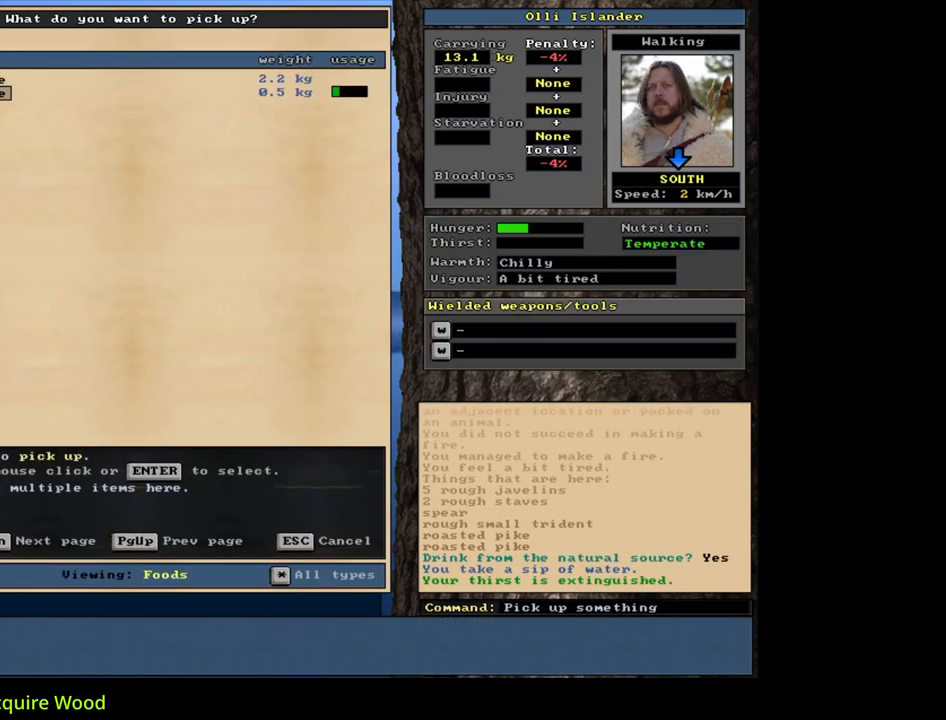
{"keys": ["e"], "mouse": [], "events": [[33, "return", "down"], [150, "return", "up"], [233, "space", "down"], [350, "space", "up"], [383, "e", "down"]]}
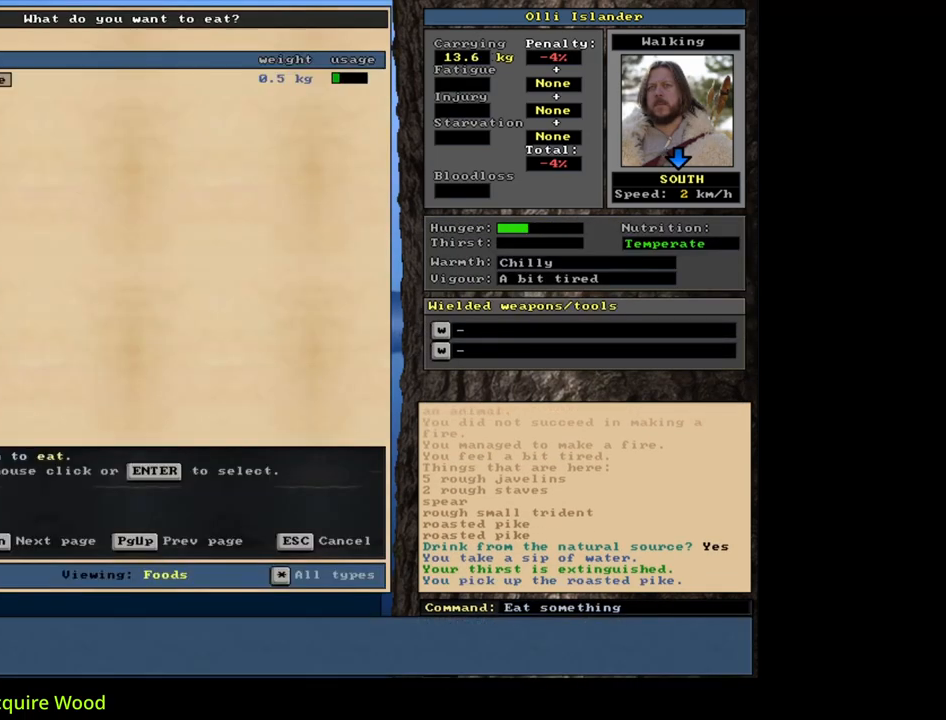
{"keys": [], "mouse": [], "events": [[17, "e", "up"], [83, "return", "down"], [200, "return", "up"]]}
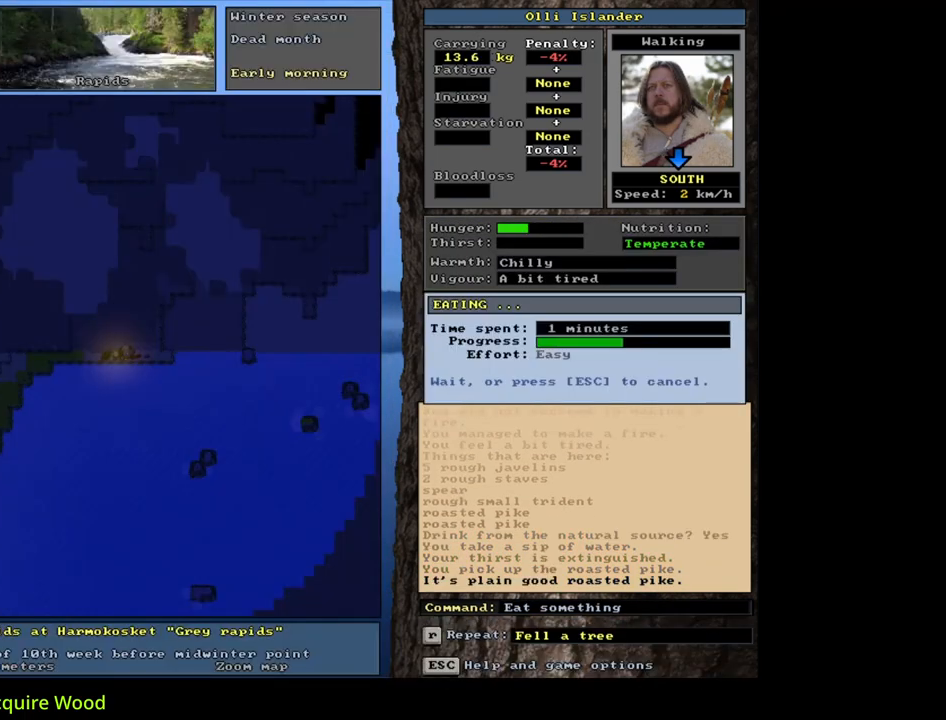
{"keys": [], "mouse": [], "events": []}
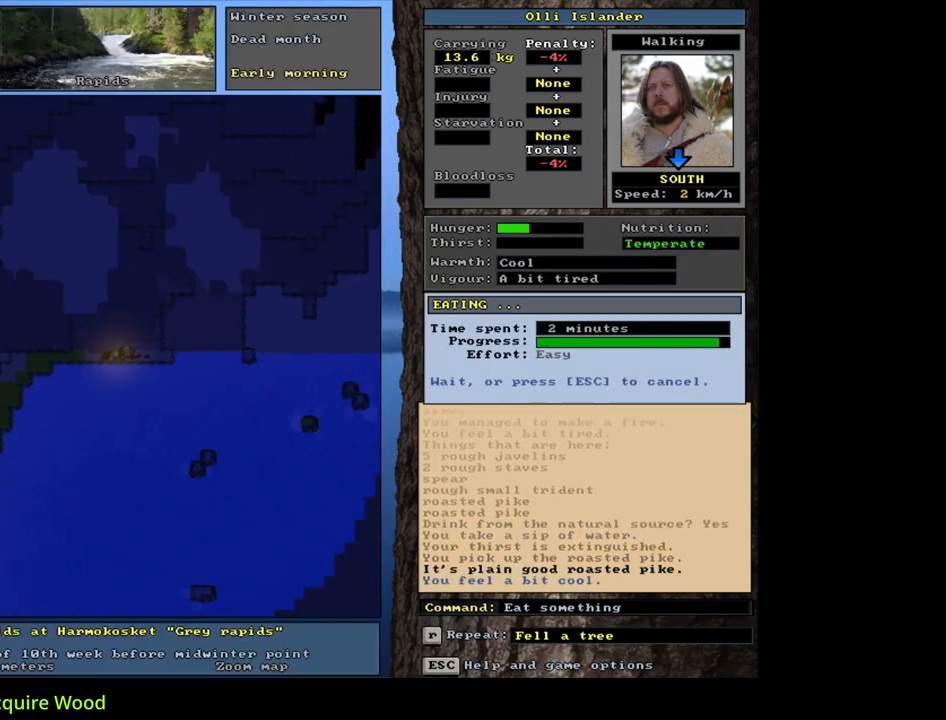
{"keys": [], "mouse": [], "events": []}
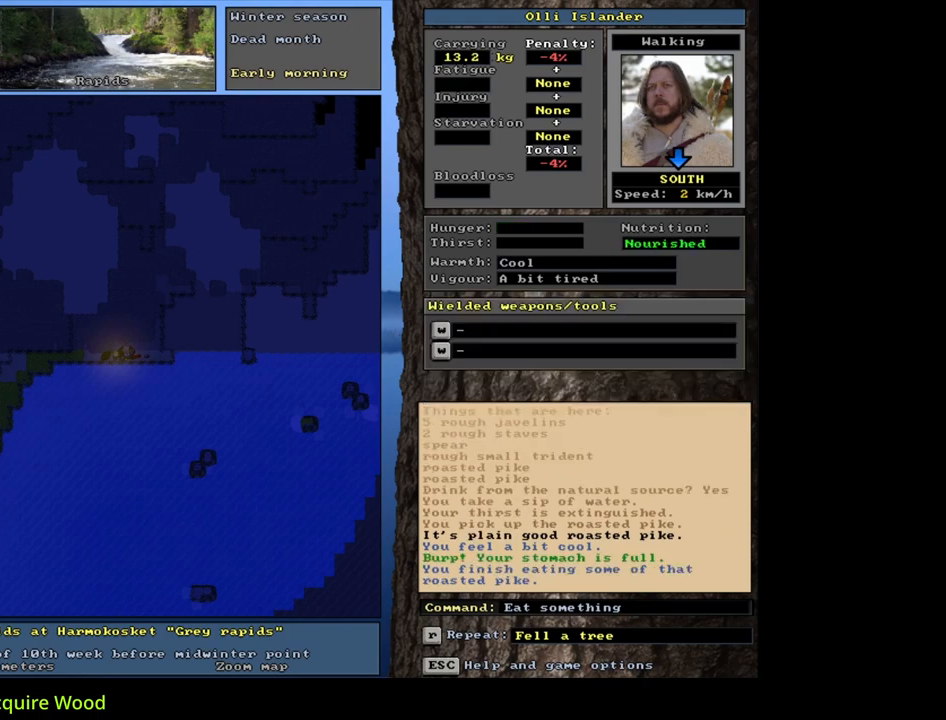
{"keys": [], "mouse": [], "events": [[50, "f4", "down"], [167, "f4", "up"]]}
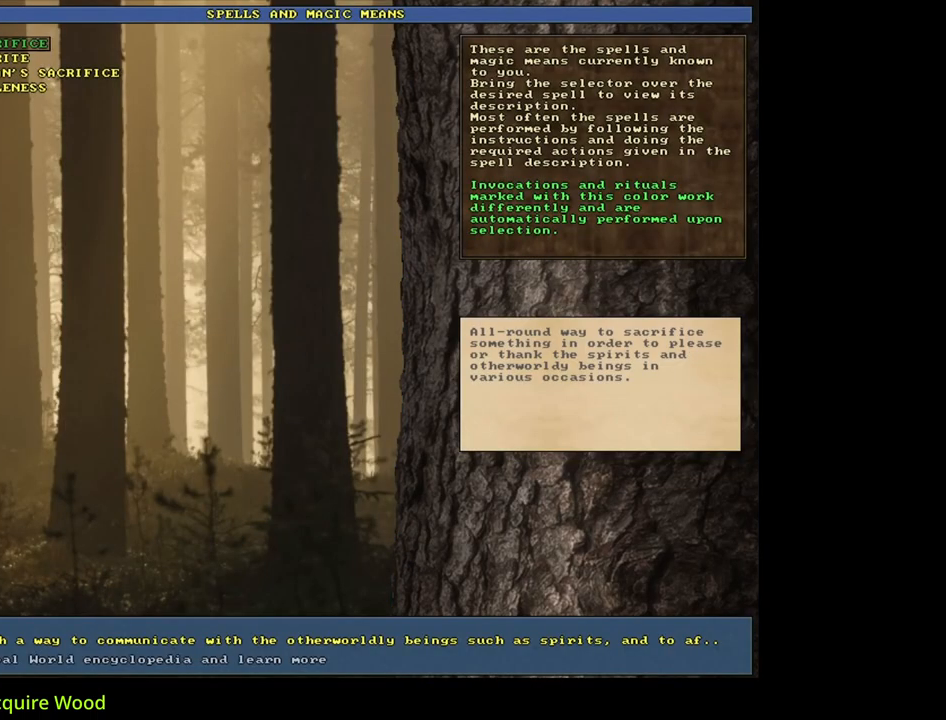
{"keys": [], "mouse": [], "events": [[183, "return", "down"], [250, "return", "up"]]}
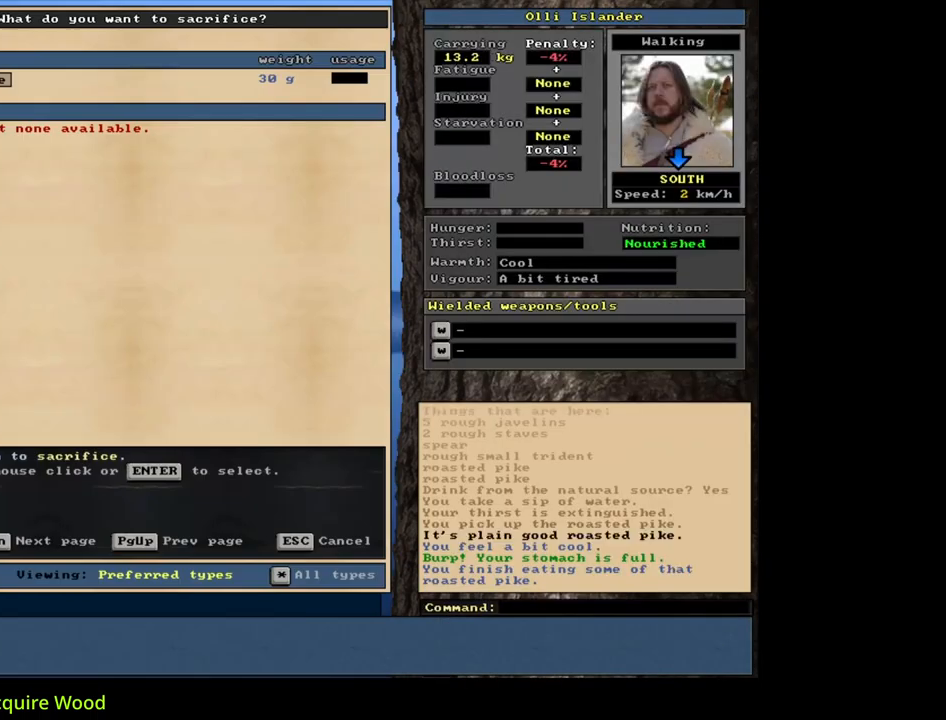
{"keys": [], "mouse": [], "events": []}
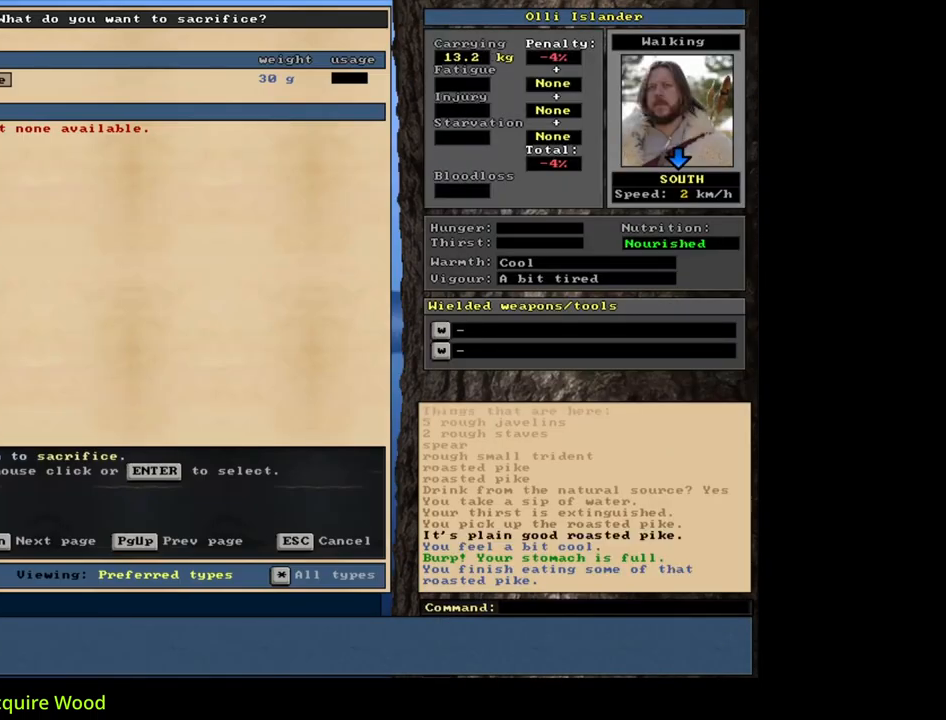
{"keys": [], "mouse": [], "events": []}
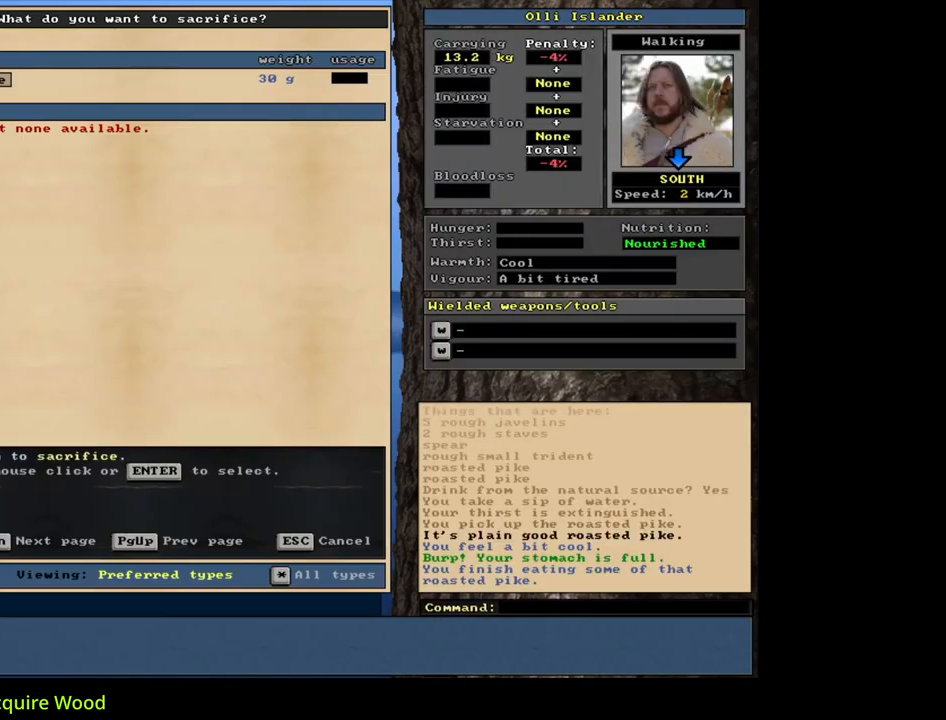
{"keys": [], "mouse": [], "events": [[33, "return", "down"], [150, "return", "up"]]}
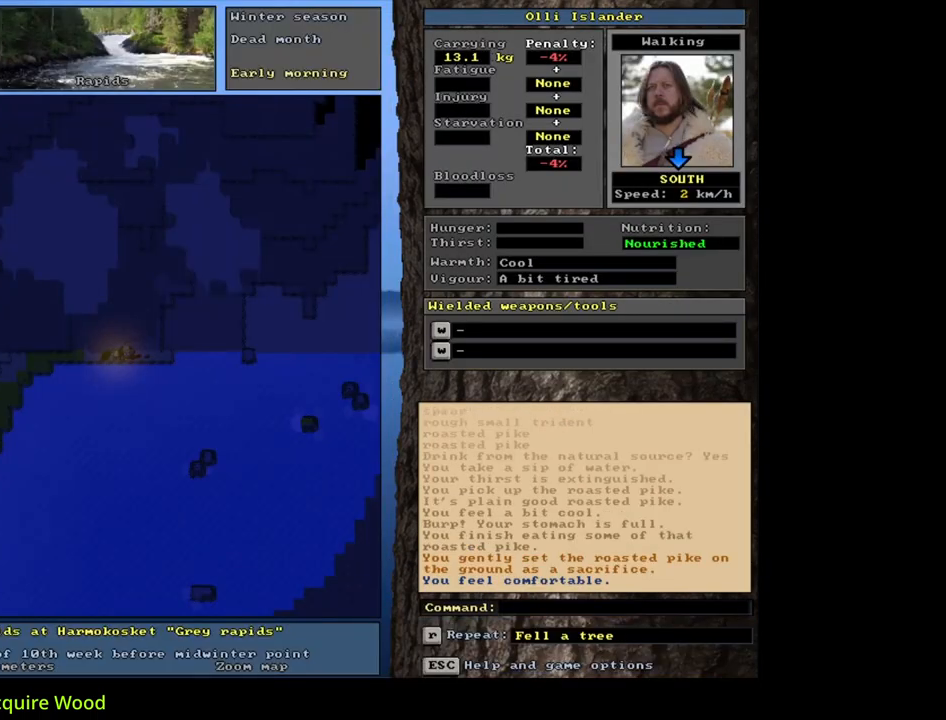
{"keys": [], "mouse": [], "events": []}